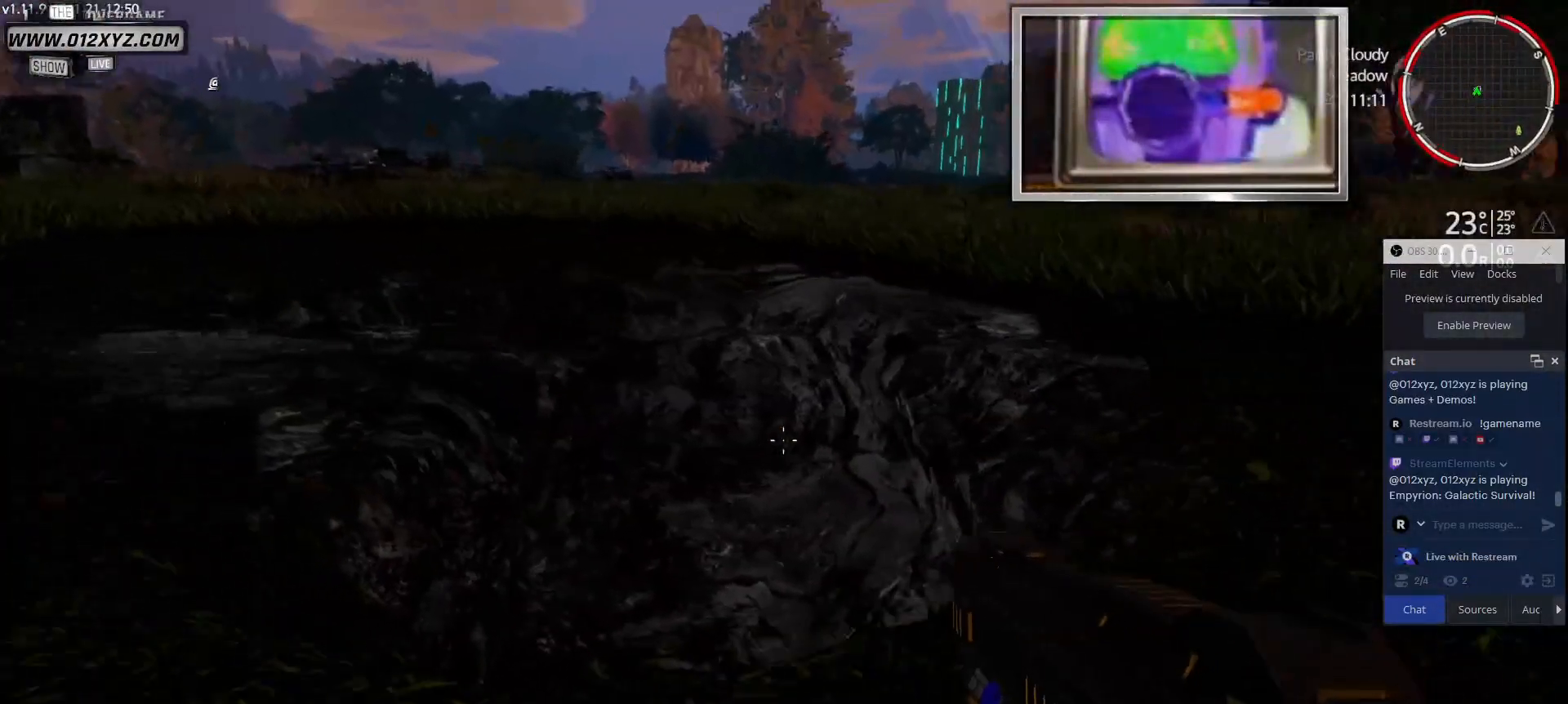
Gameplay with keyboard and mouse; each line is a JSON object with the keys and mouse buttons held at the frame after it. "events" lists presses ("down") and releases ("up") of "1", "2", "3", "4", "5", "a", "alt", "b", "c", "ctrl", "d", "e", "f", "g", "q", "r", "s", "shift", "space", "t", "tab", "v", "w", "x", "z", "mouse_left", "mouse_wheel", "mouse_right", "mouse_mb4" and "mouse_mb5" between this image and that frame as [ms after this image, input, new state], when the widget could be followed in between. "mouse_left", "mouse_wheel", "mouse_right", "mouse_mb4", "mouse_mb5" = the "left", "wheel", "right", "mb4", "mb5" buttons of the "mouse" list. No other keys are recorded. "wheel" means that the mouse wheel is clicked or scrolled. Not read: mouse_move.
{"keys": ["a", "w"], "mouse": [], "events": [[300, "w", "down"]]}
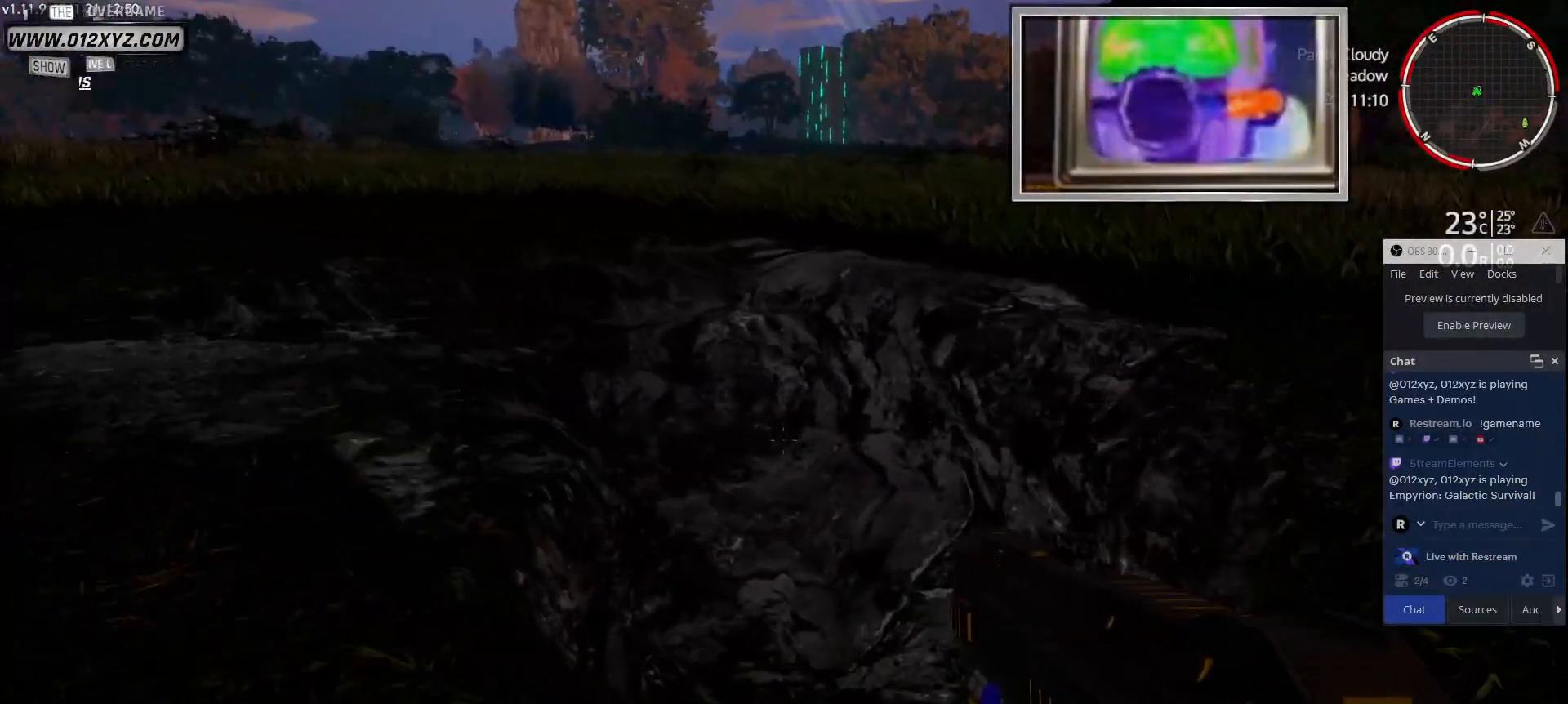
{"keys": [], "mouse": [], "events": [[400, "w", "up"], [500, "a", "up"]]}
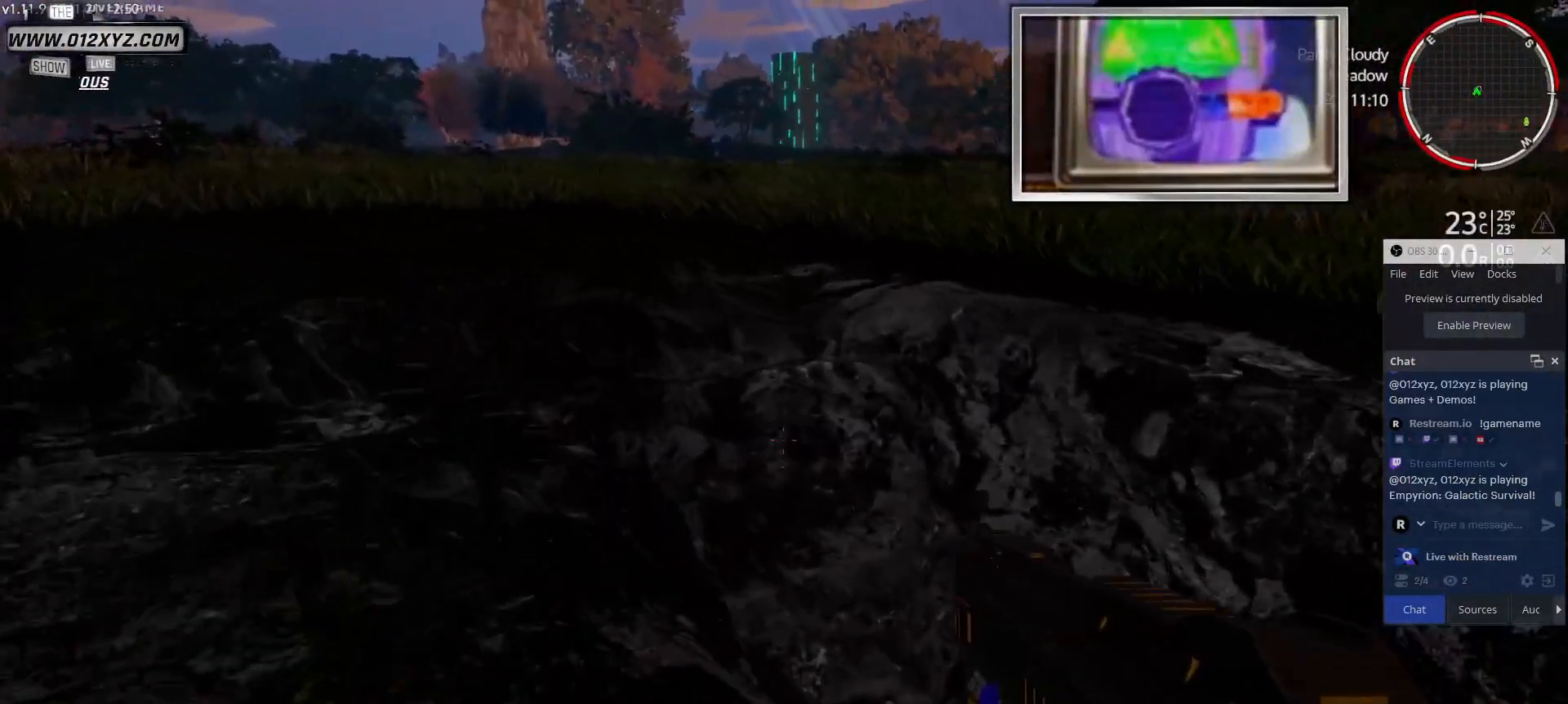
{"keys": [], "mouse": [], "events": []}
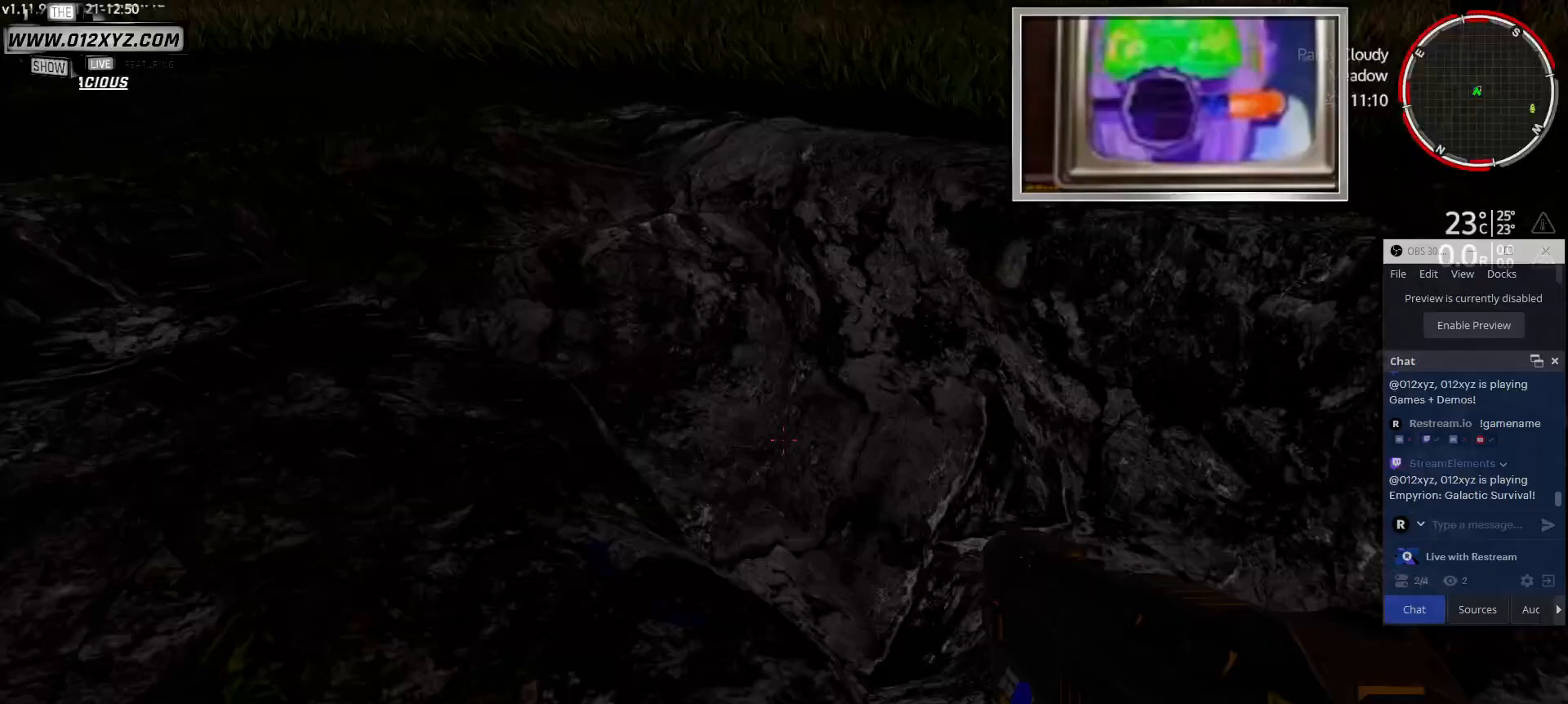
{"keys": [], "mouse": [], "events": []}
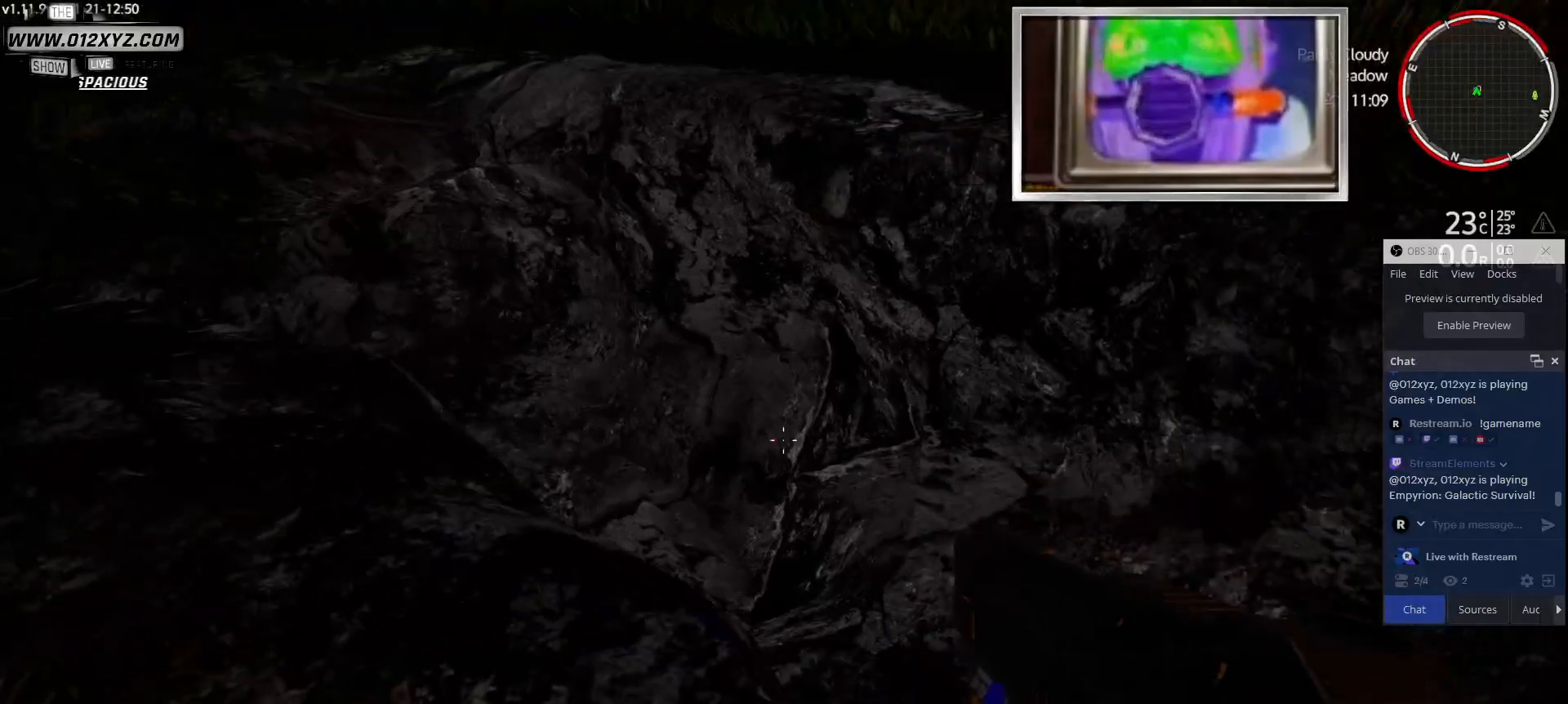
{"keys": [], "mouse": [], "events": []}
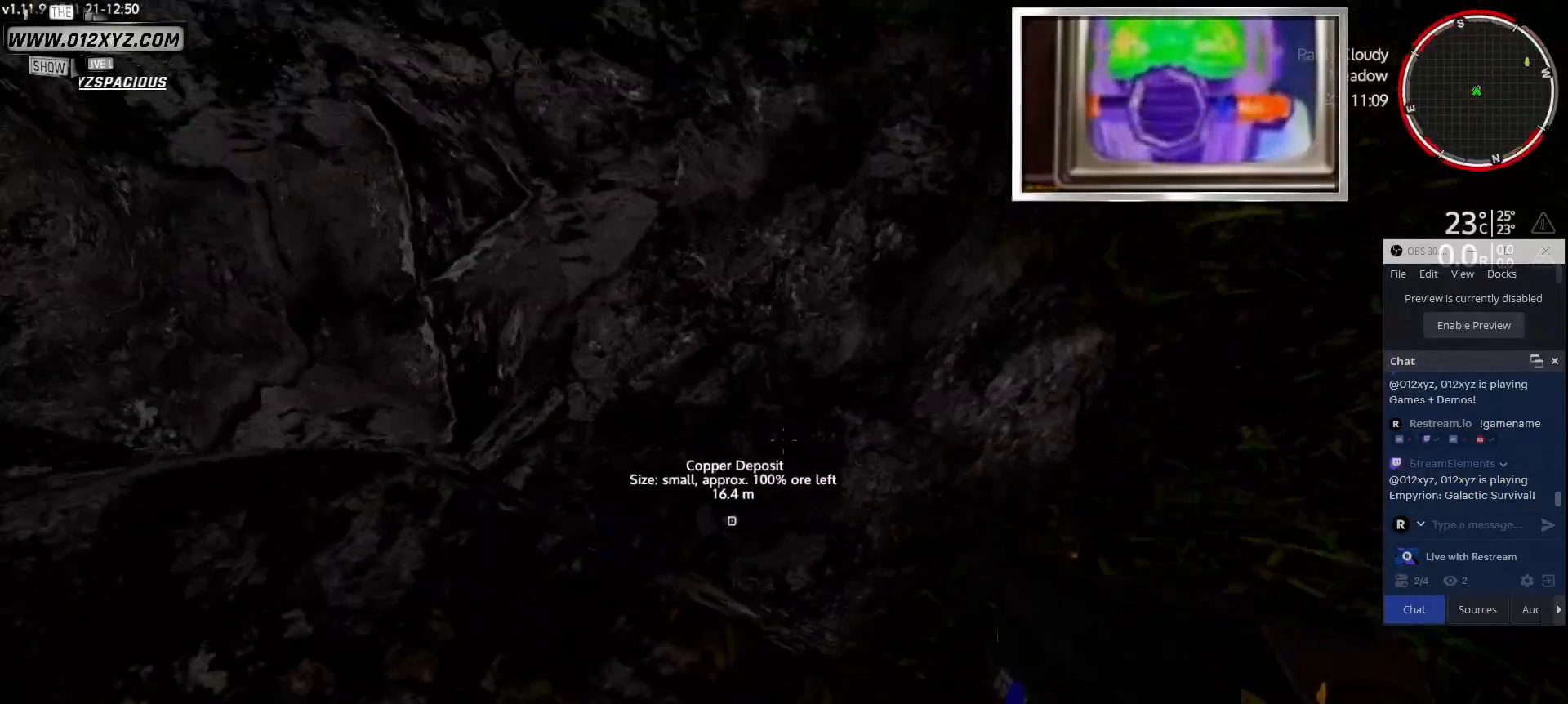
{"keys": [], "mouse": [], "events": []}
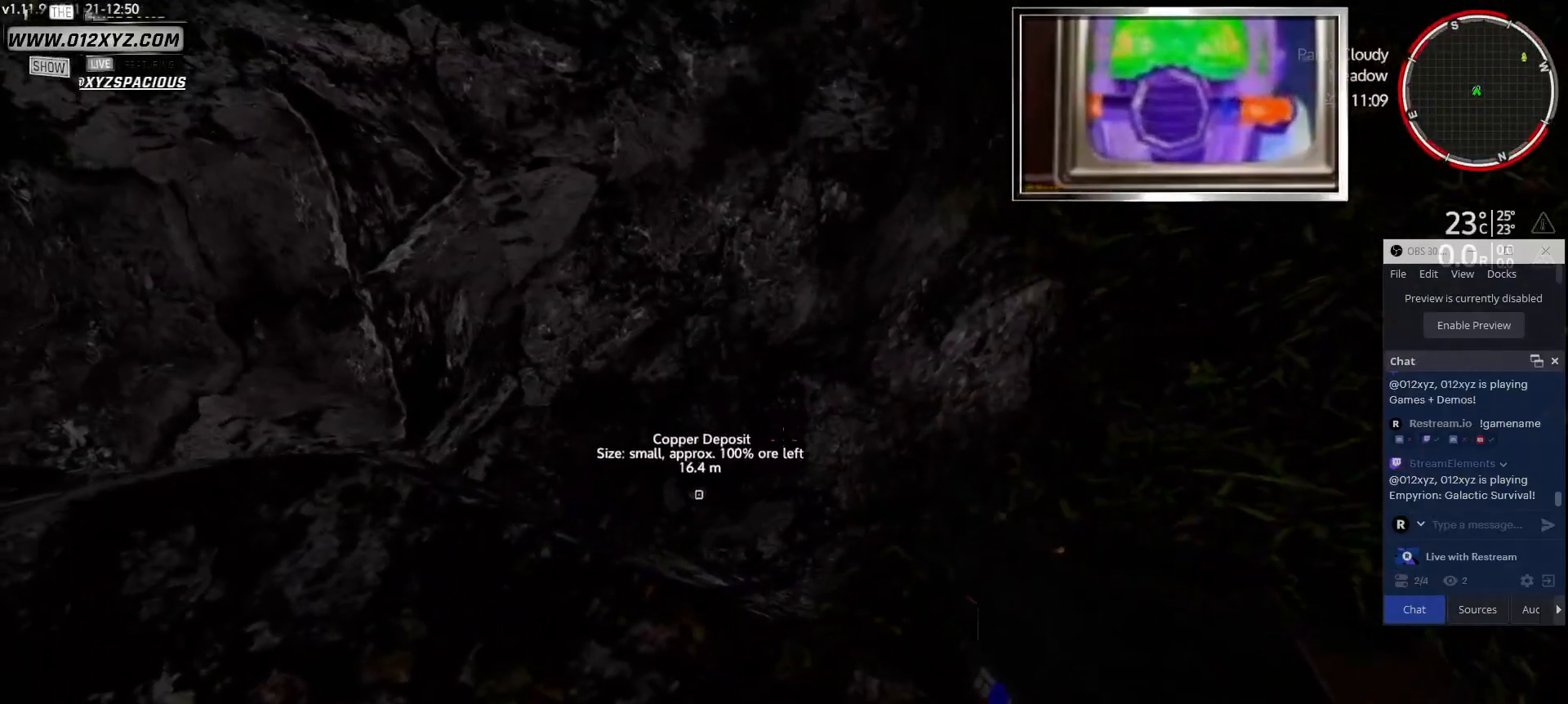
{"keys": [], "mouse": ["left"], "events": [[167, "mouse_left", "down"]]}
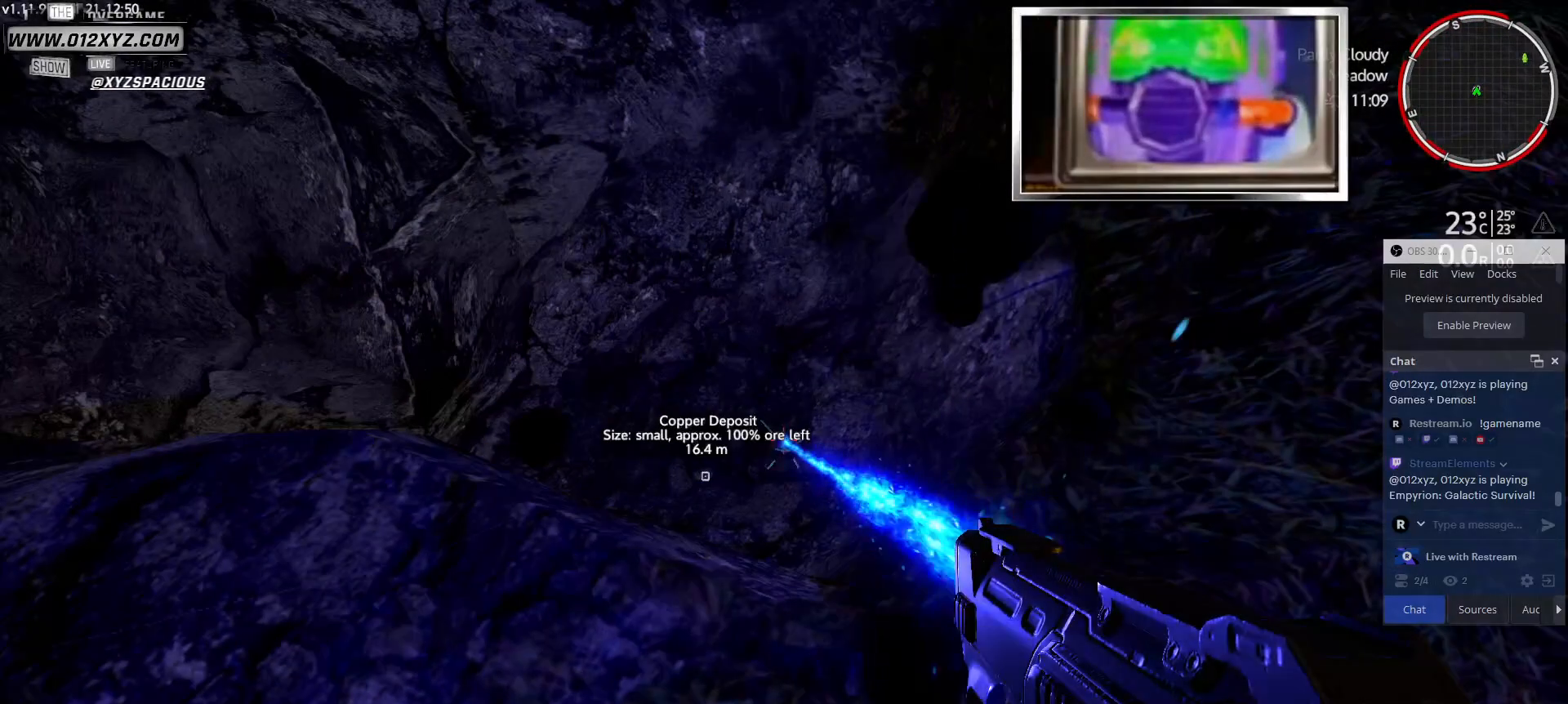
{"keys": [], "mouse": ["left"], "events": []}
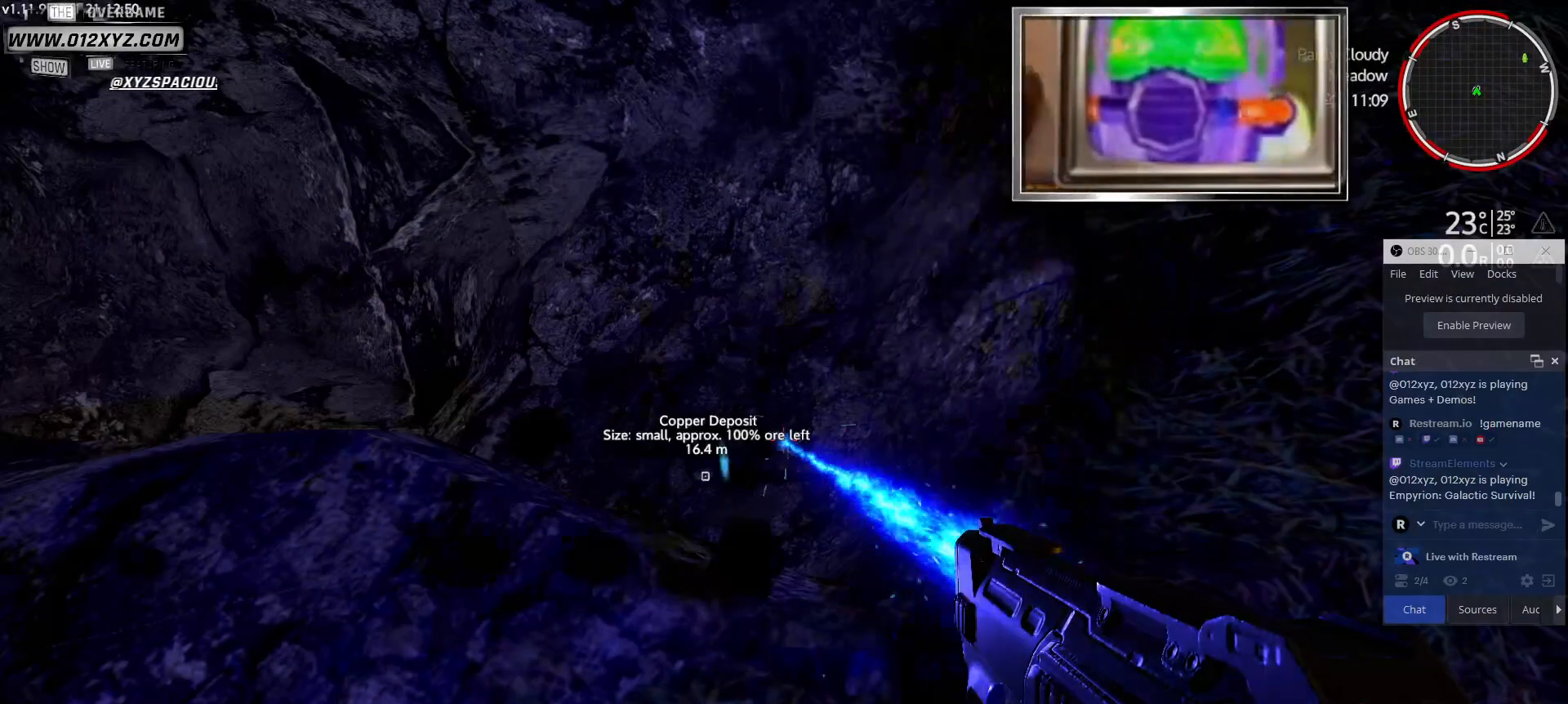
{"keys": [], "mouse": ["left"], "events": []}
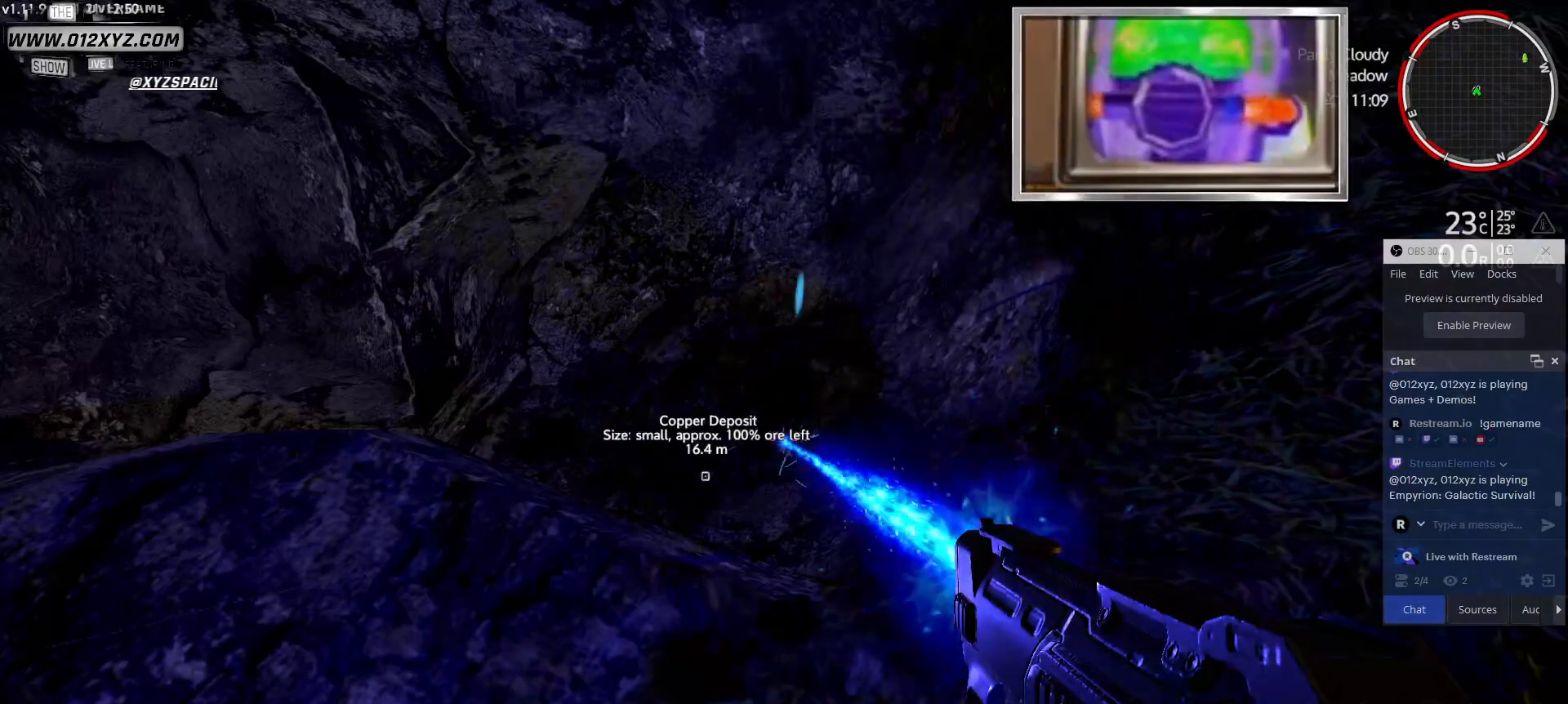
{"keys": [], "mouse": ["left"], "events": []}
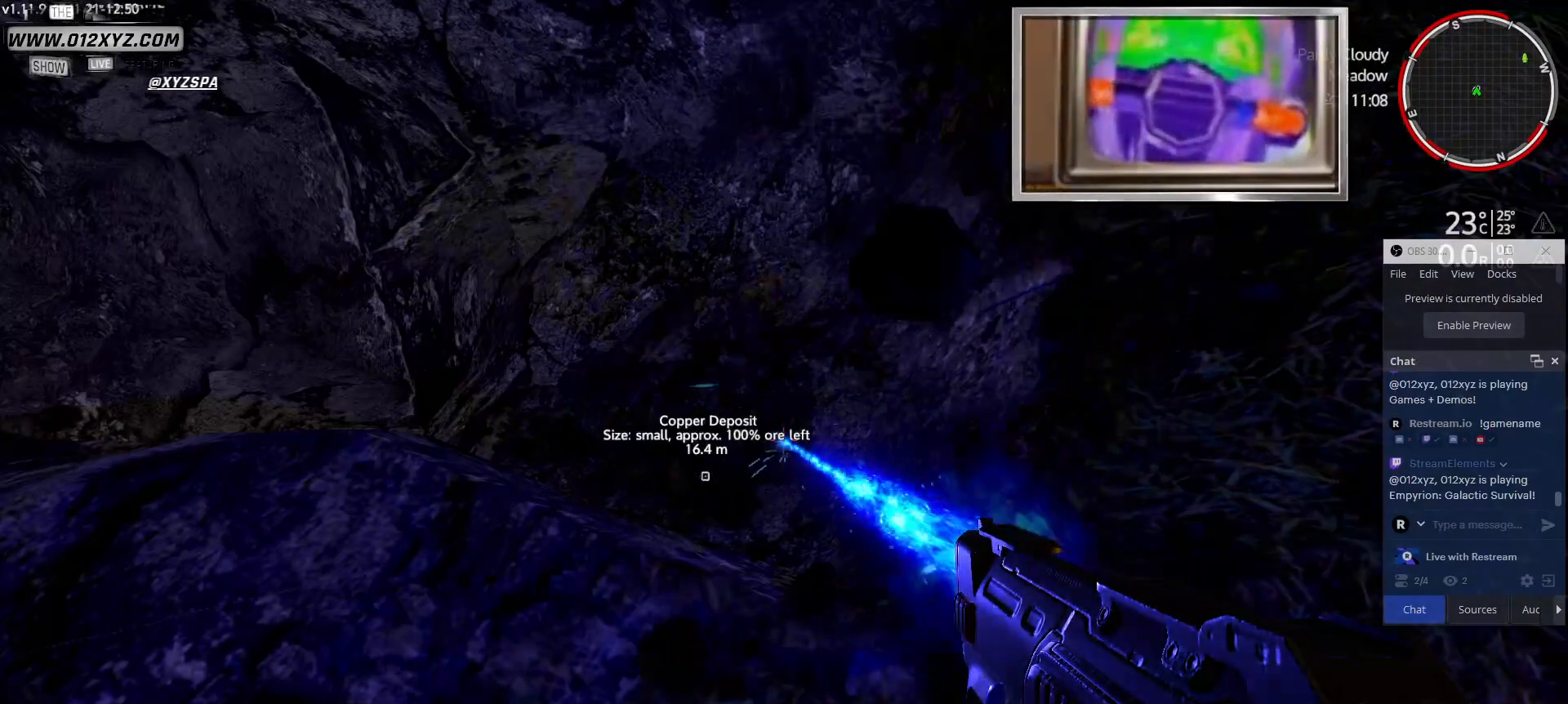
{"keys": [], "mouse": ["left"], "events": []}
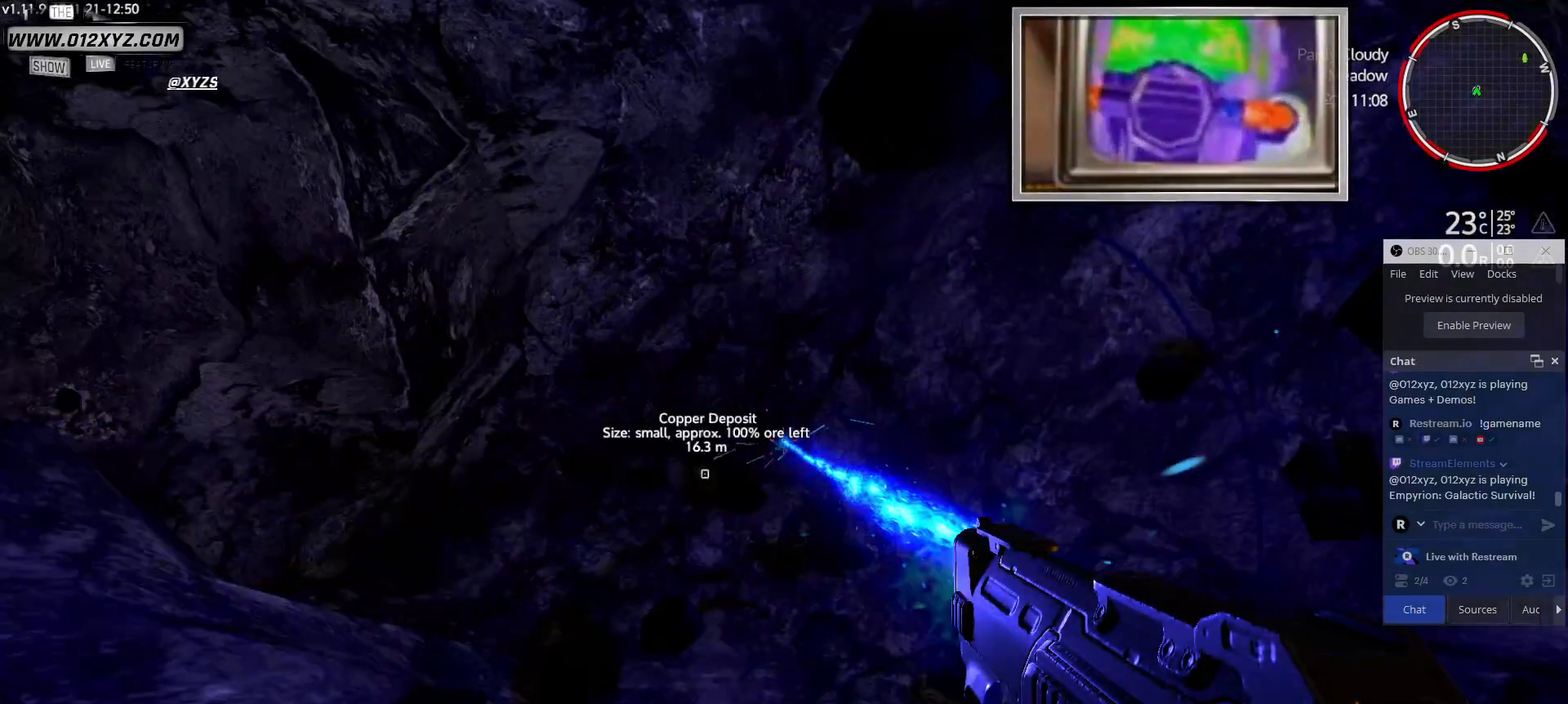
{"keys": [], "mouse": [], "events": [[233, "mouse_left", "up"]]}
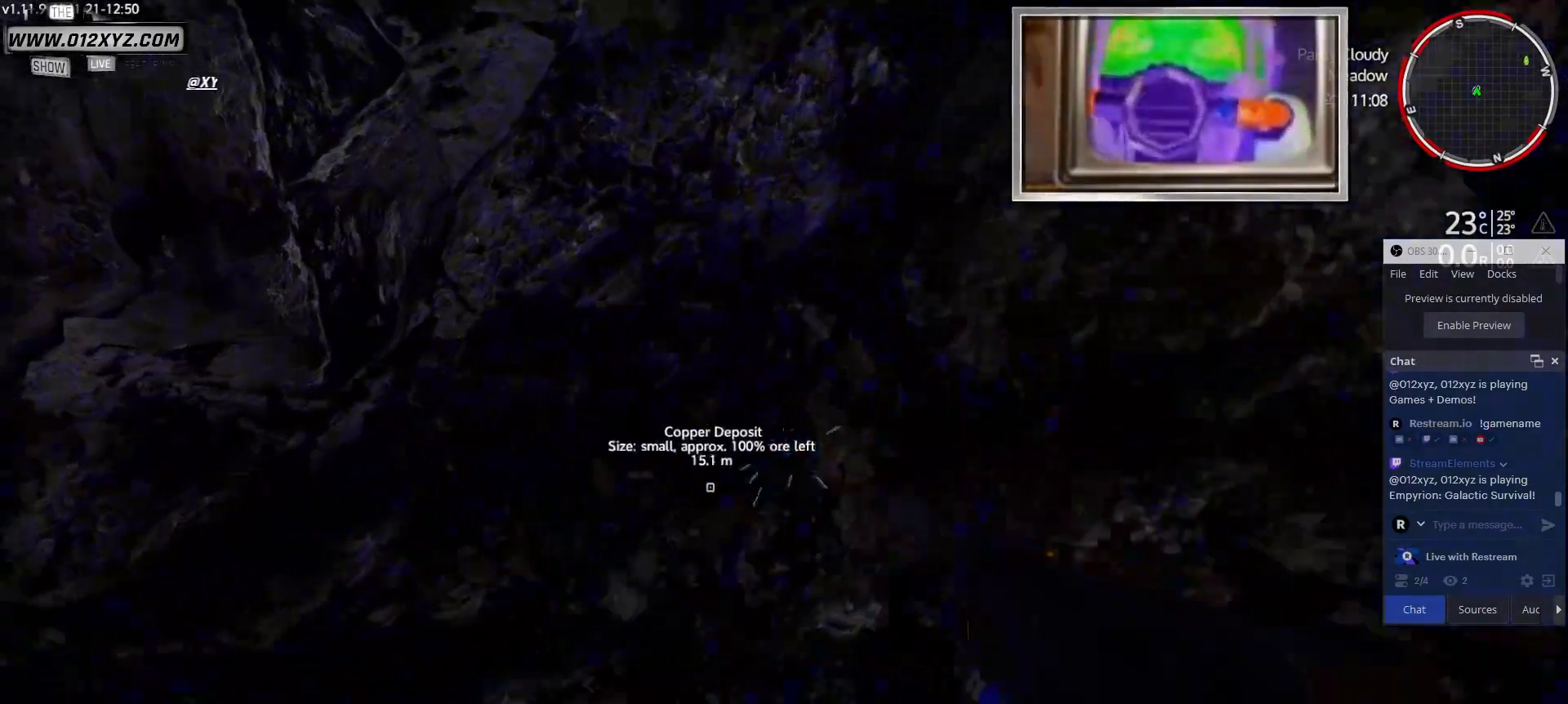
{"keys": ["s"], "mouse": [], "events": [[300, "s", "down"]]}
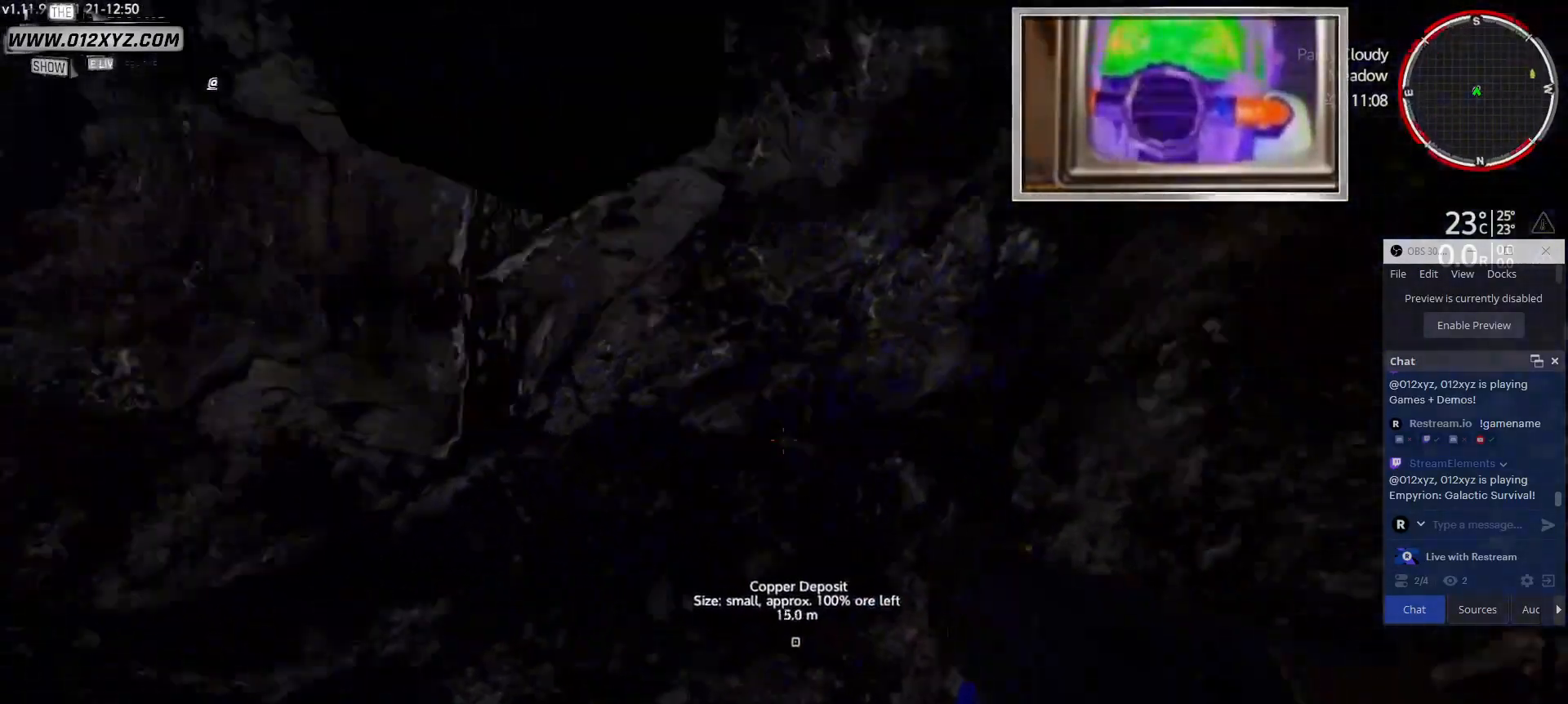
{"keys": ["s"], "mouse": [], "events": []}
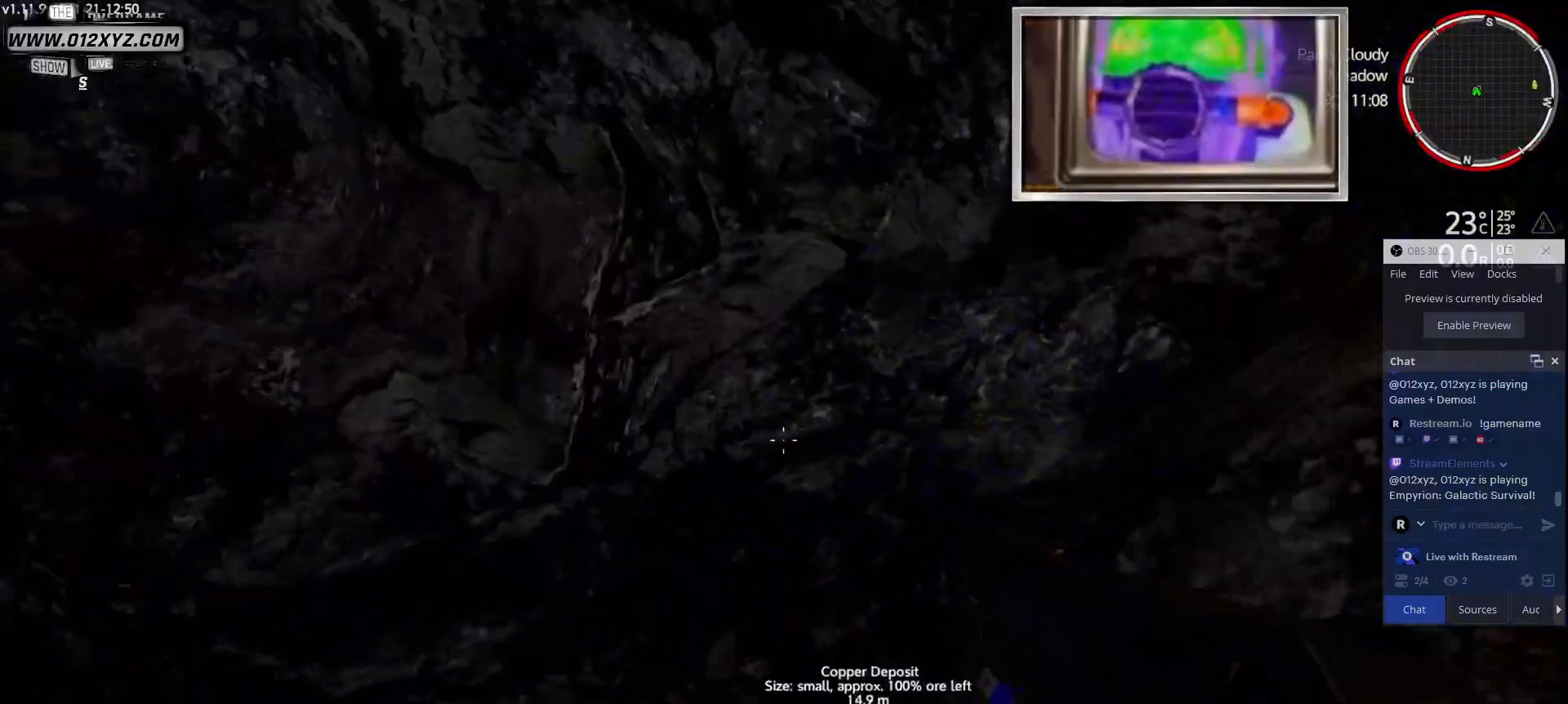
{"keys": [], "mouse": [], "events": [[233, "s", "up"]]}
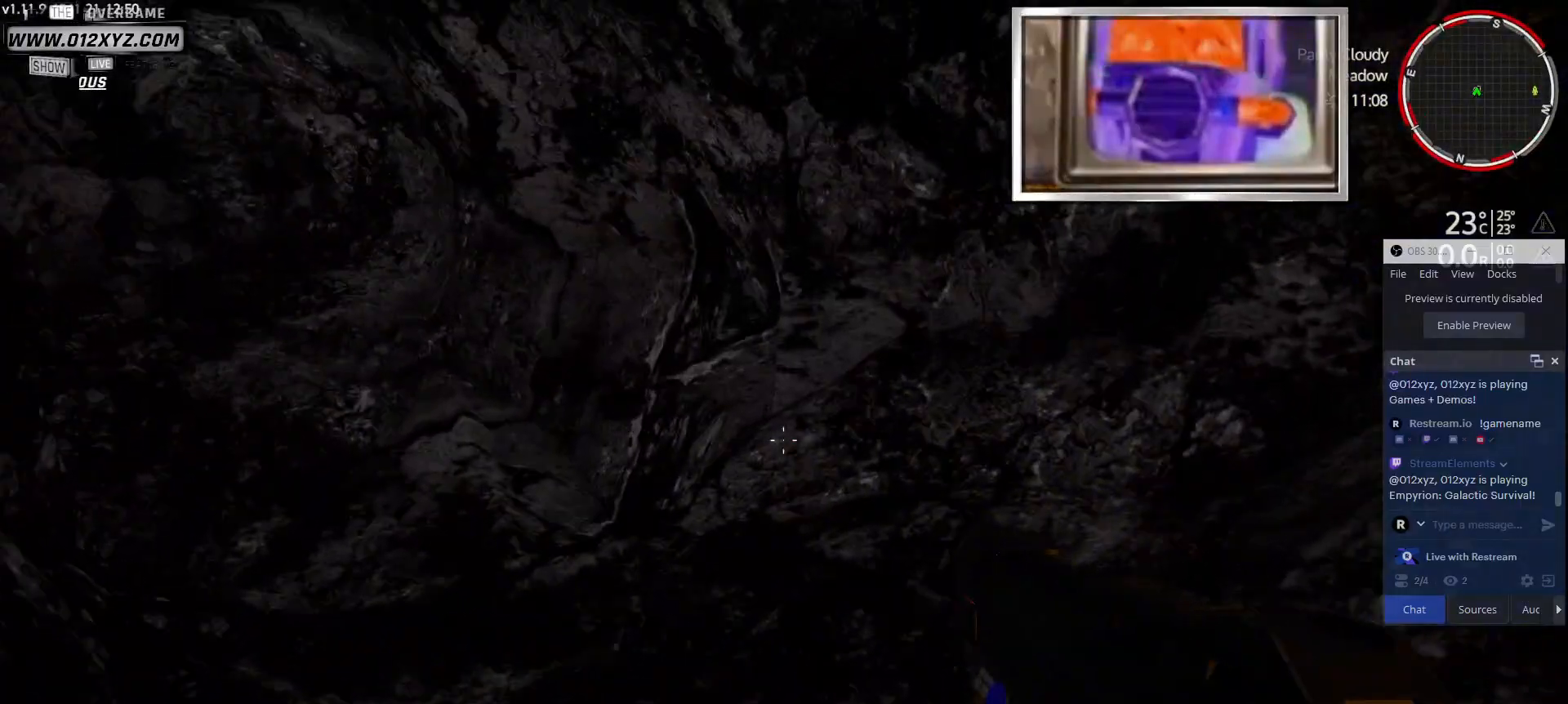
{"keys": ["a"], "mouse": [], "events": [[133, "a", "down"]]}
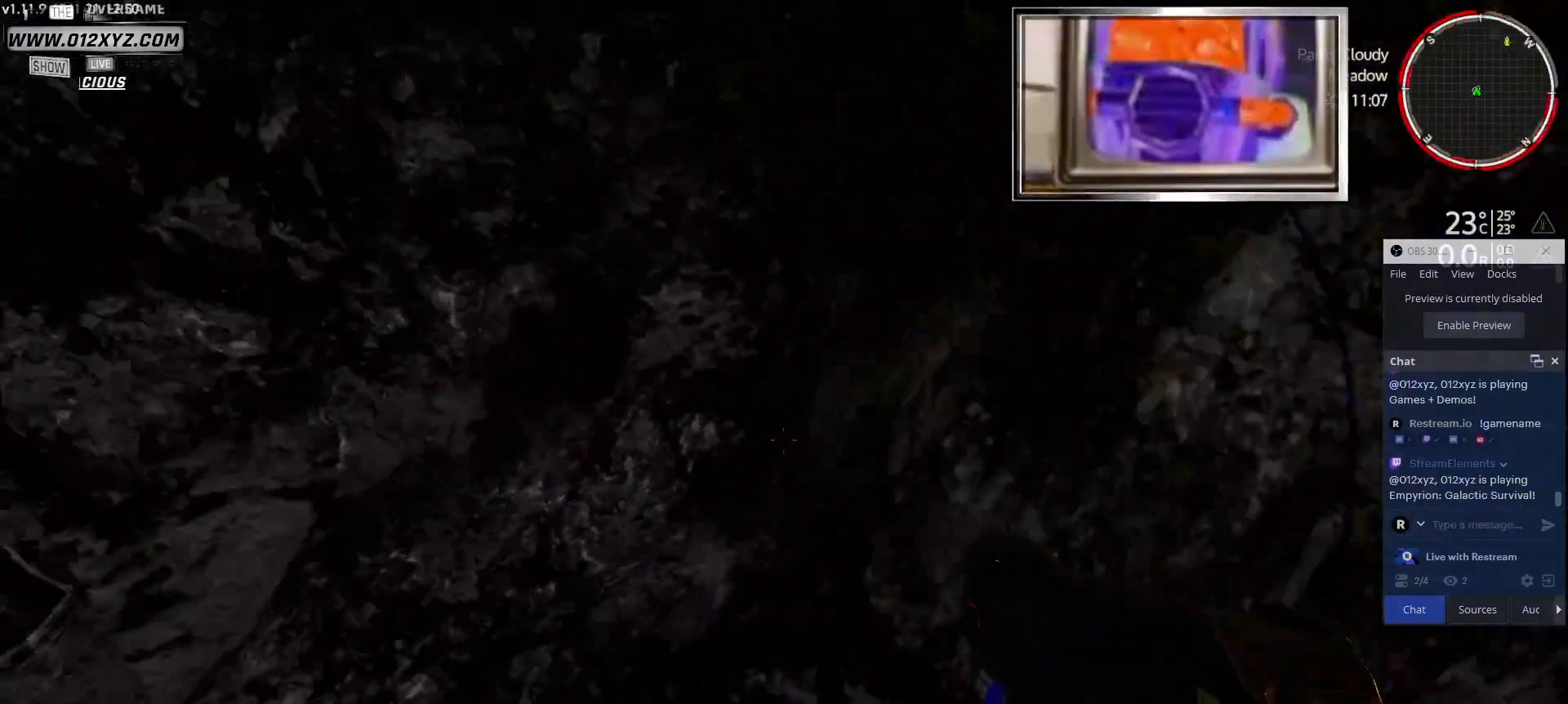
{"keys": [], "mouse": [], "events": [[133, "a", "up"]]}
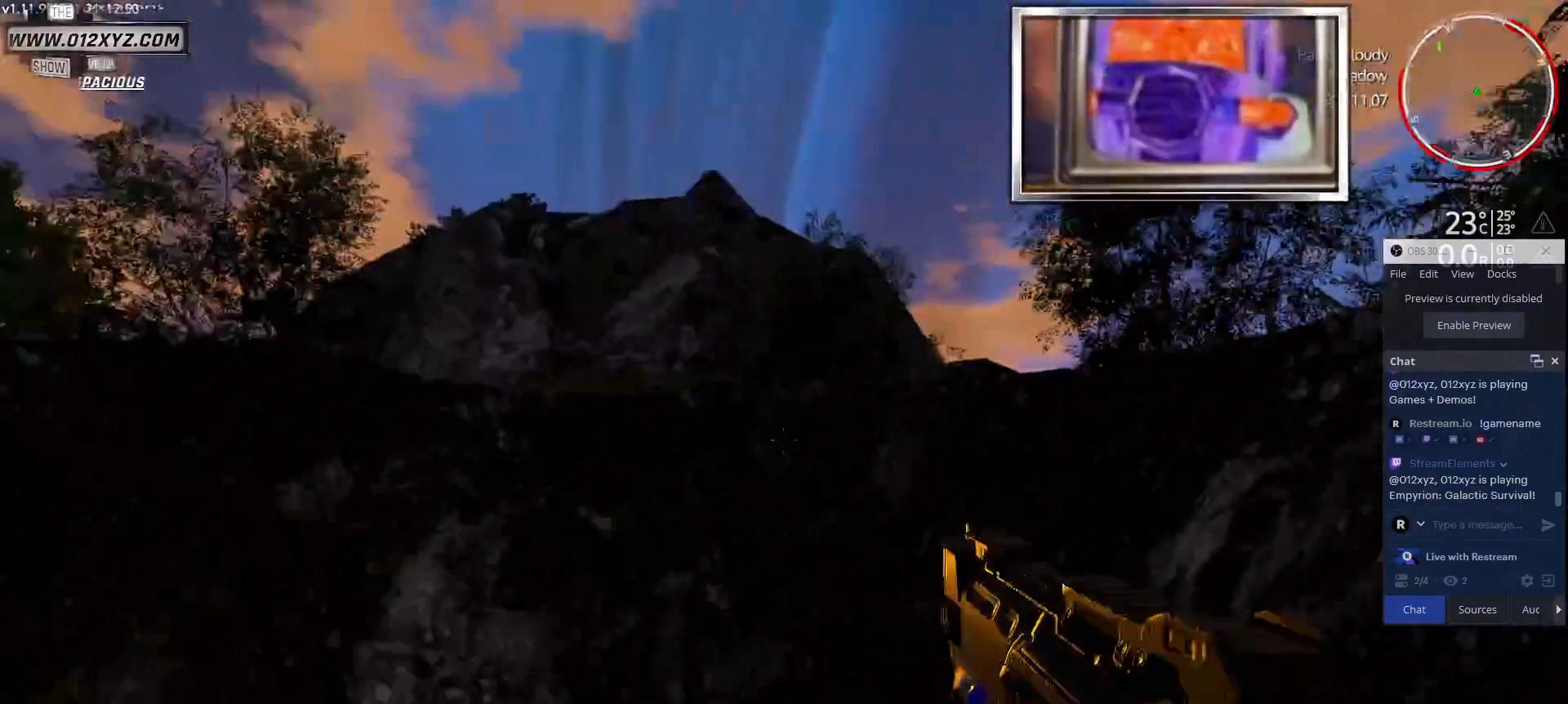
{"keys": ["a"], "mouse": [], "events": [[467, "a", "down"]]}
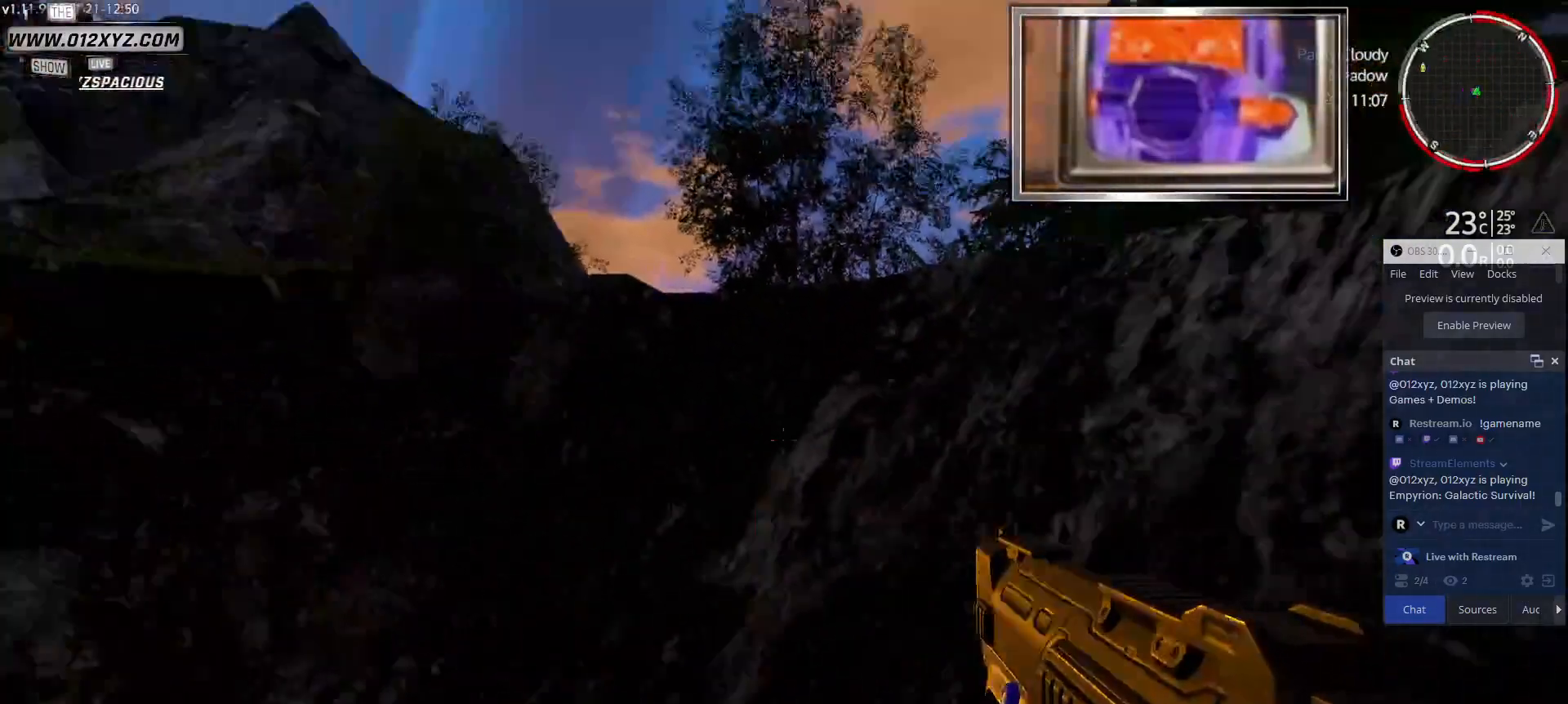
{"keys": [], "mouse": [], "events": [[167, "a", "up"]]}
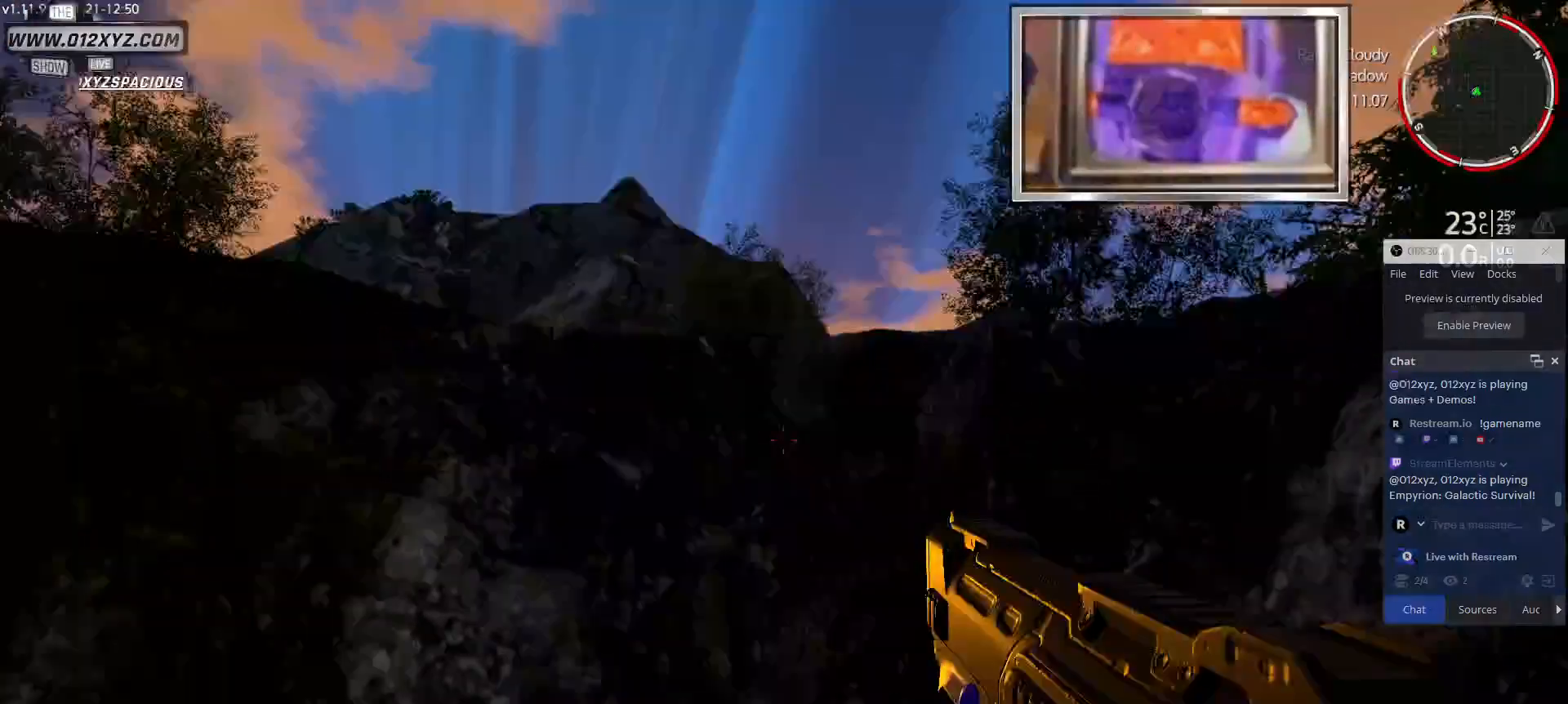
{"keys": ["space", "w"], "mouse": [], "events": [[33, "w", "down"], [433, "space", "down"]]}
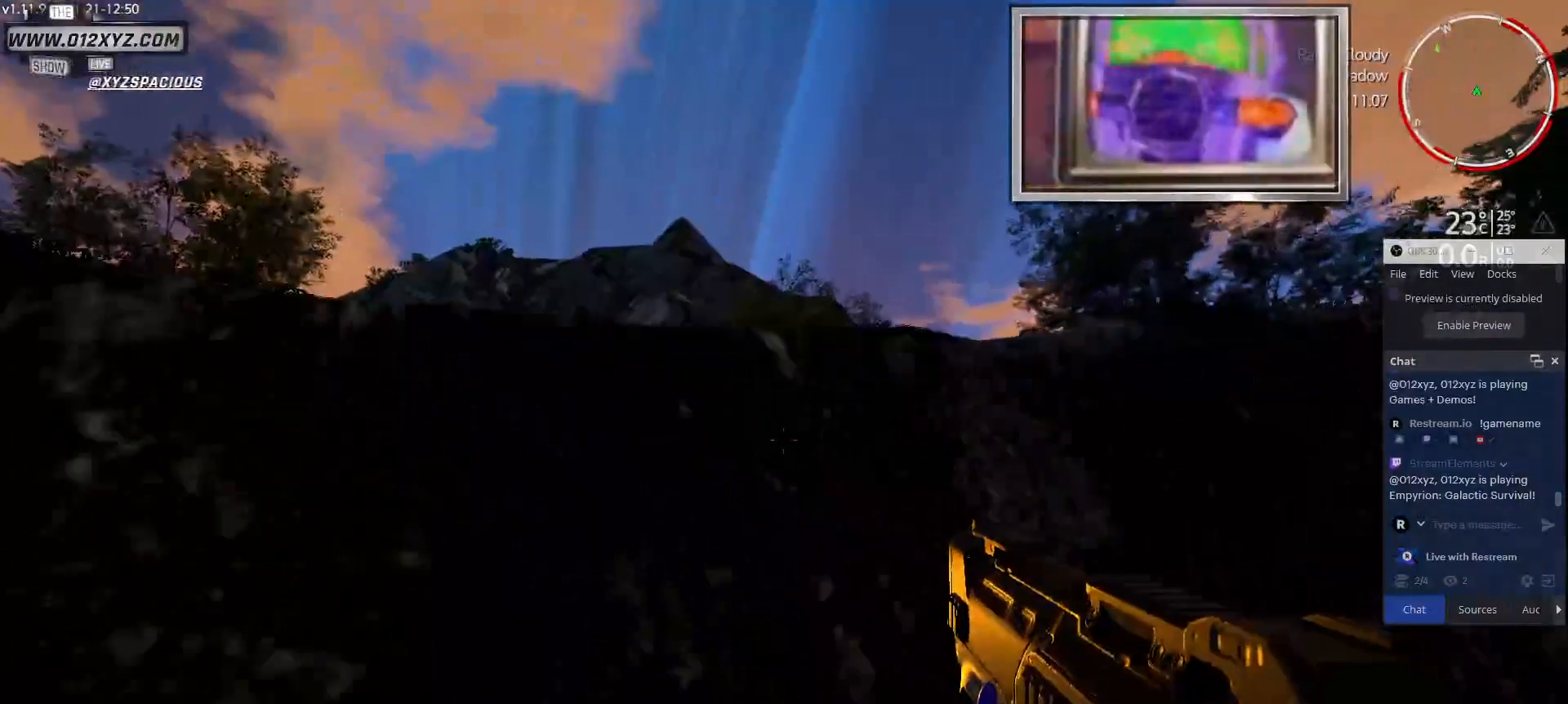
{"keys": ["w"], "mouse": [], "events": [[100, "space", "up"]]}
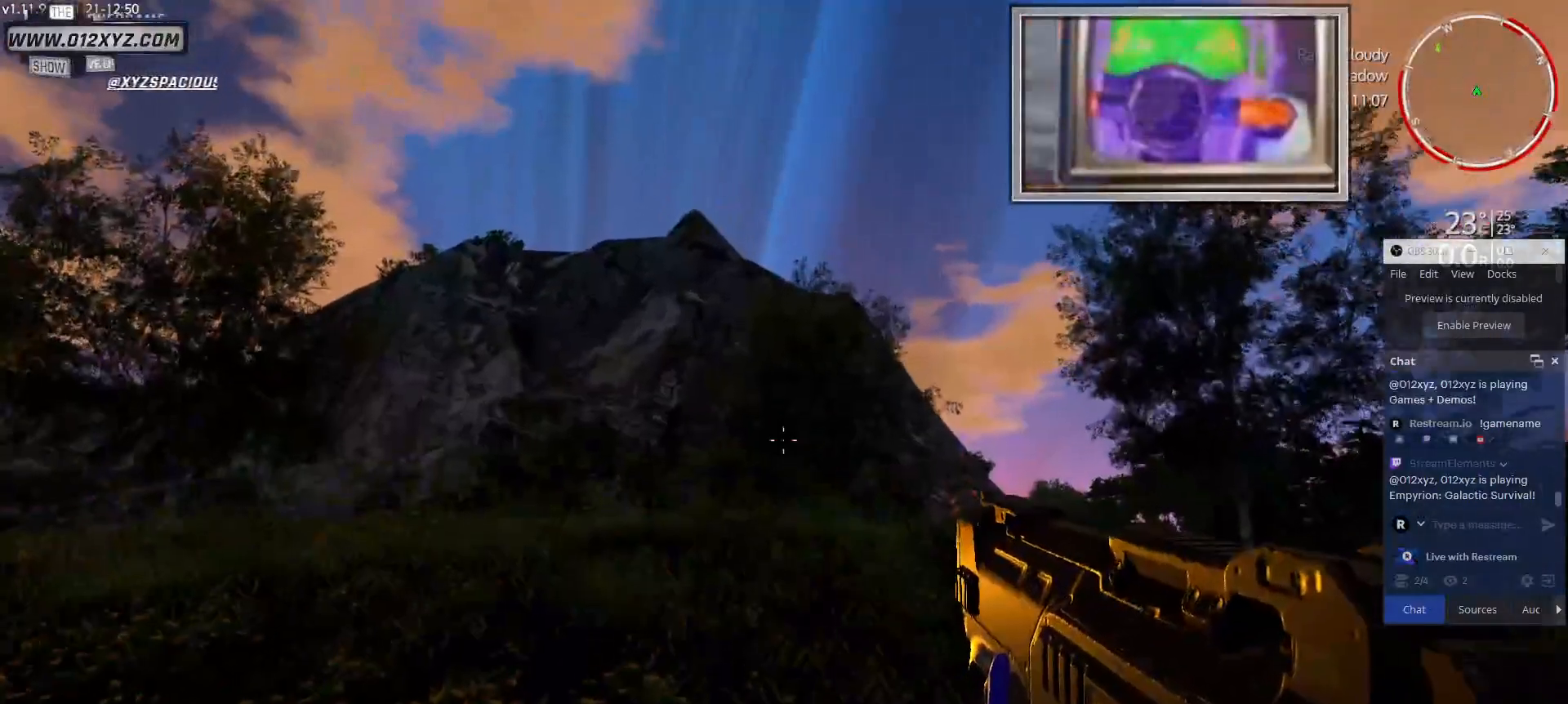
{"keys": [], "mouse": [], "events": [[367, "w", "up"]]}
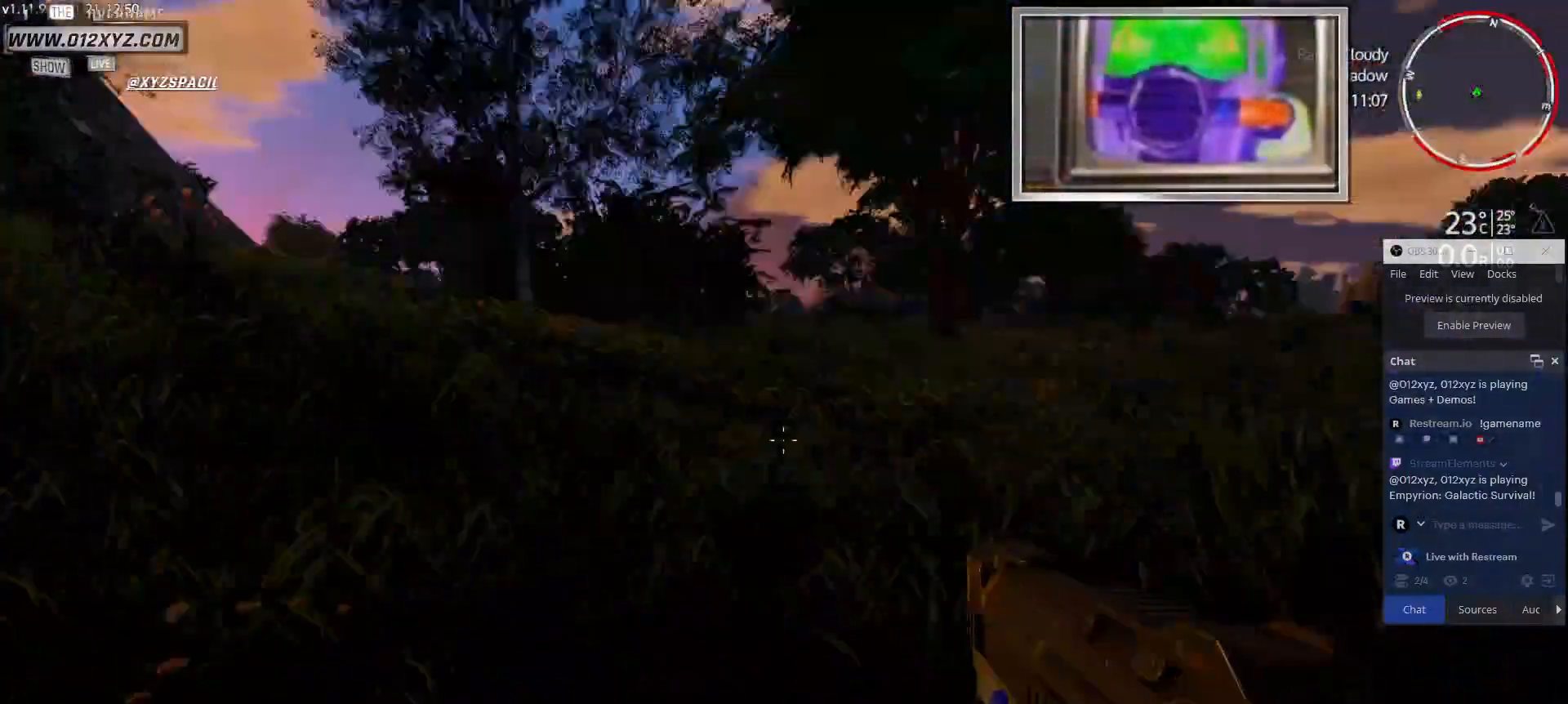
{"keys": [], "mouse": [], "events": []}
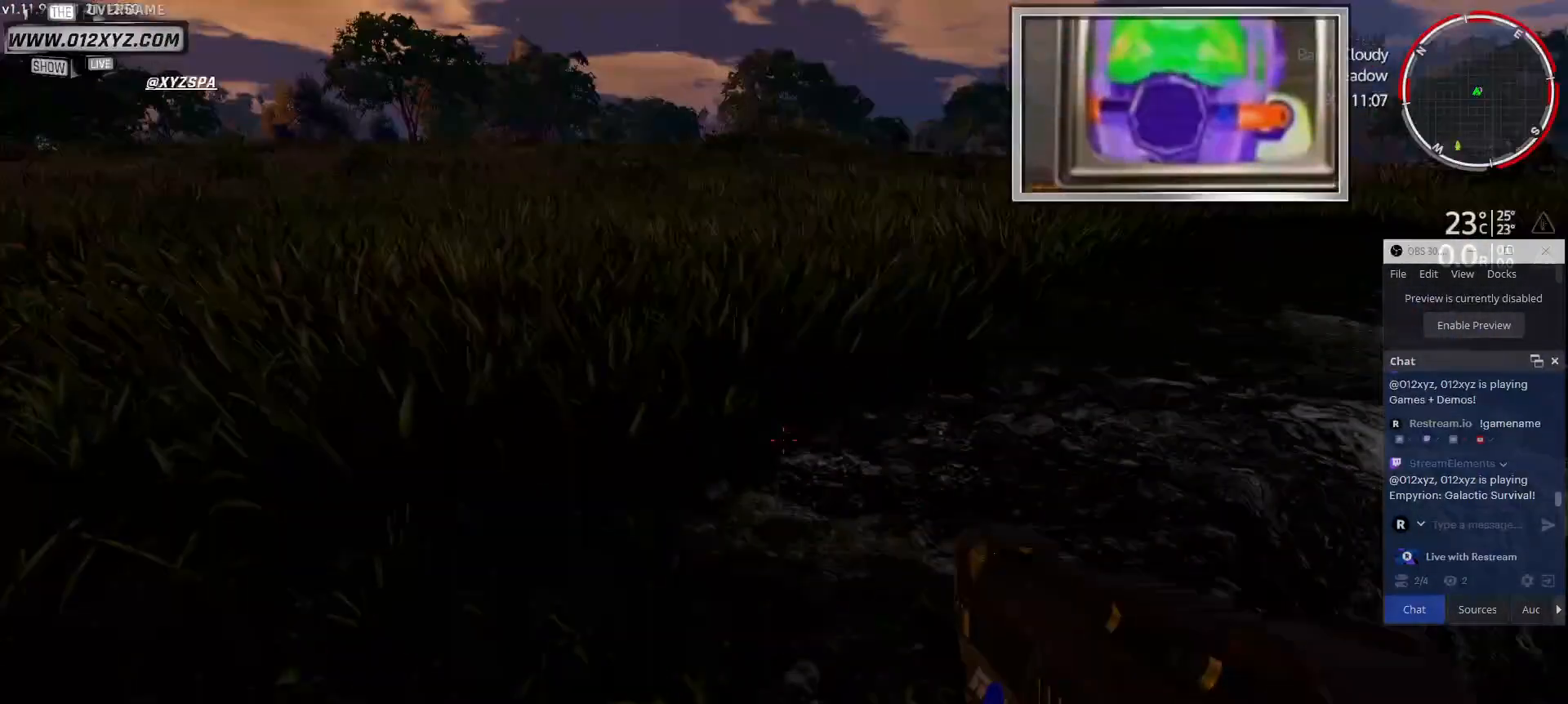
{"keys": [], "mouse": [], "events": []}
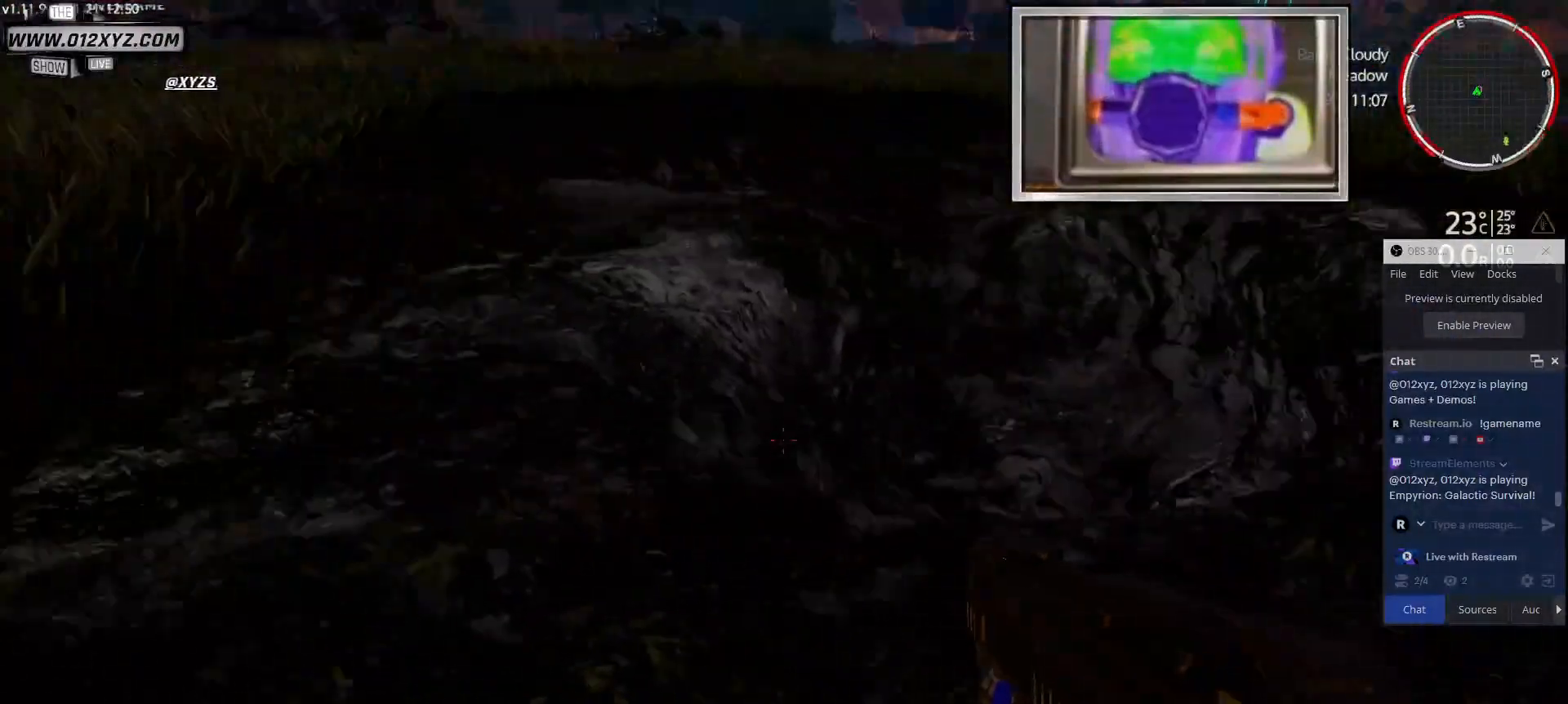
{"keys": [], "mouse": [], "events": []}
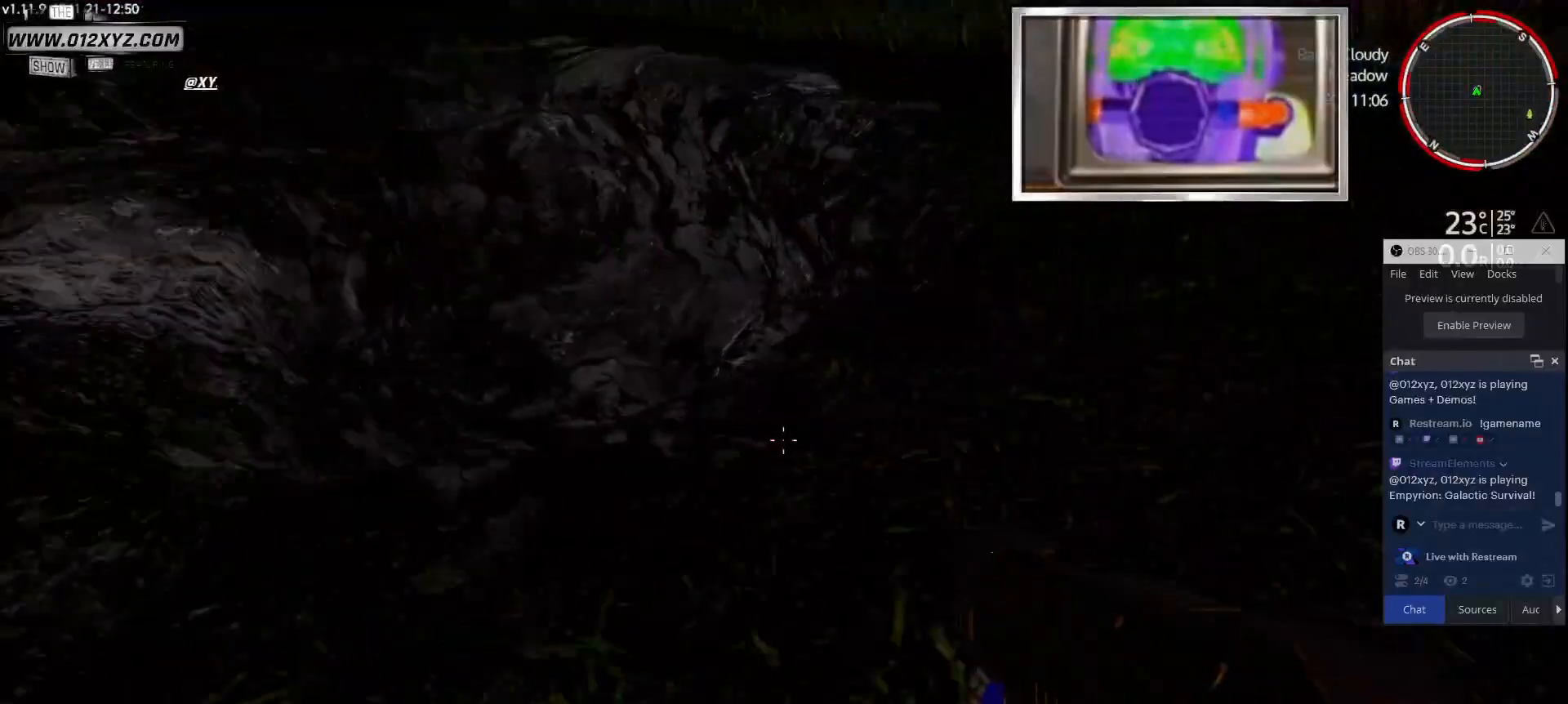
{"keys": [], "mouse": [], "events": []}
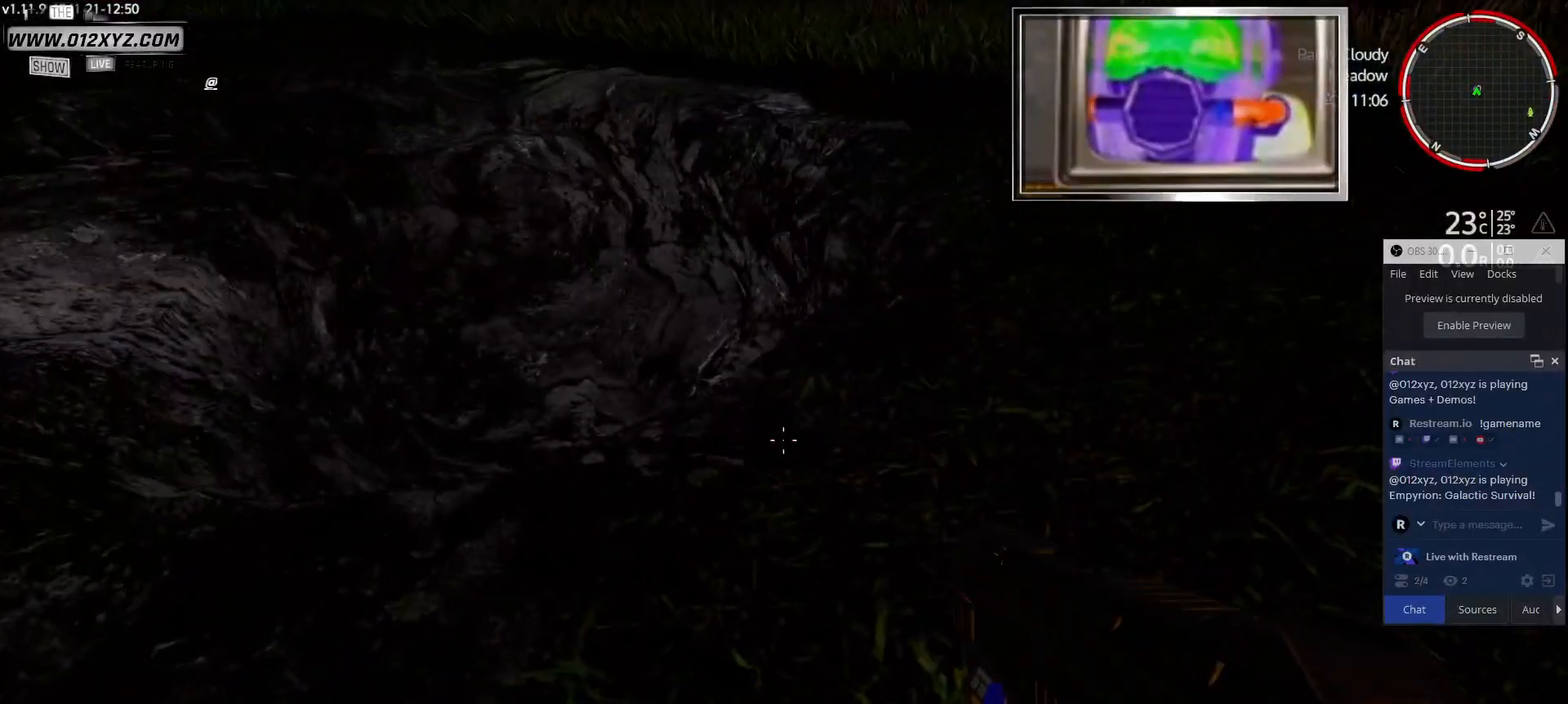
{"keys": [], "mouse": [], "events": []}
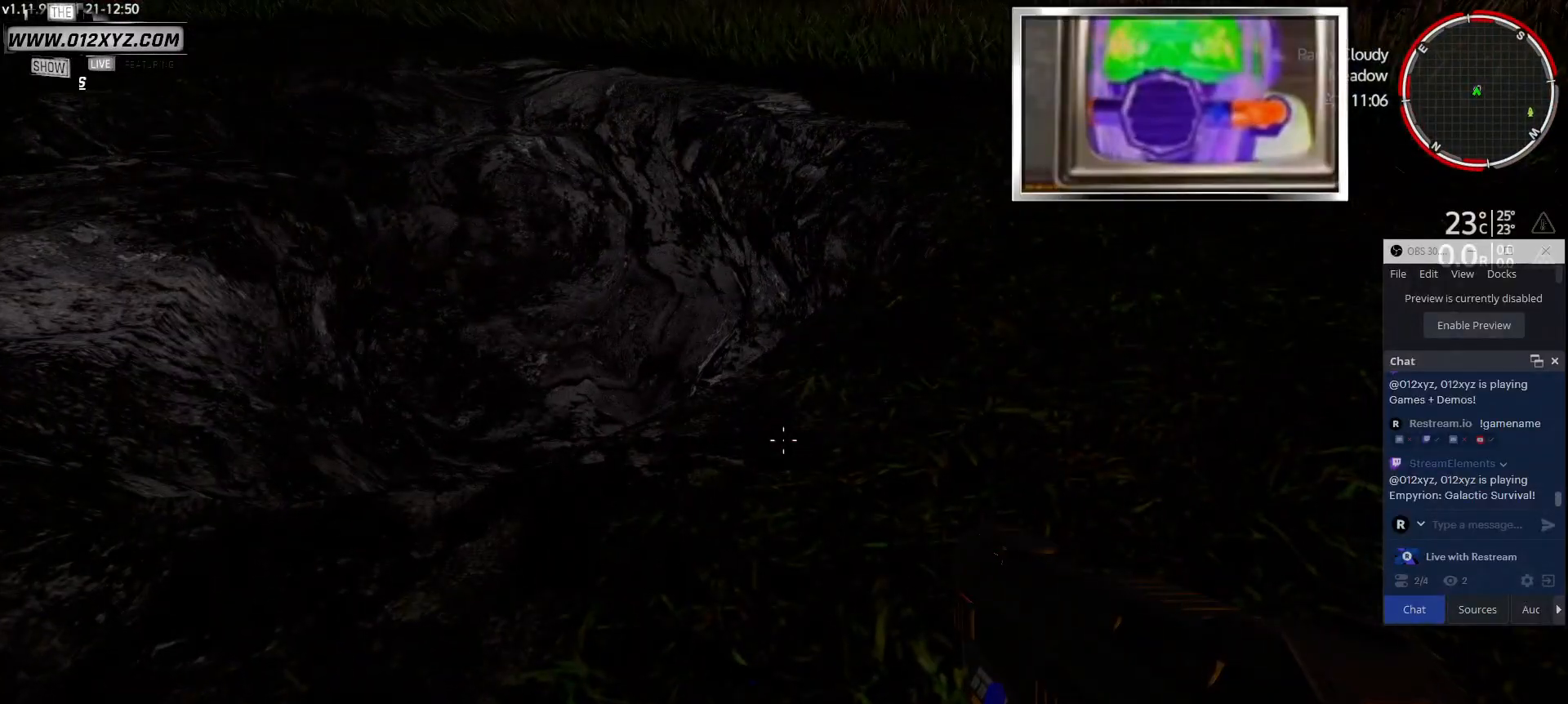
{"keys": [], "mouse": [], "events": []}
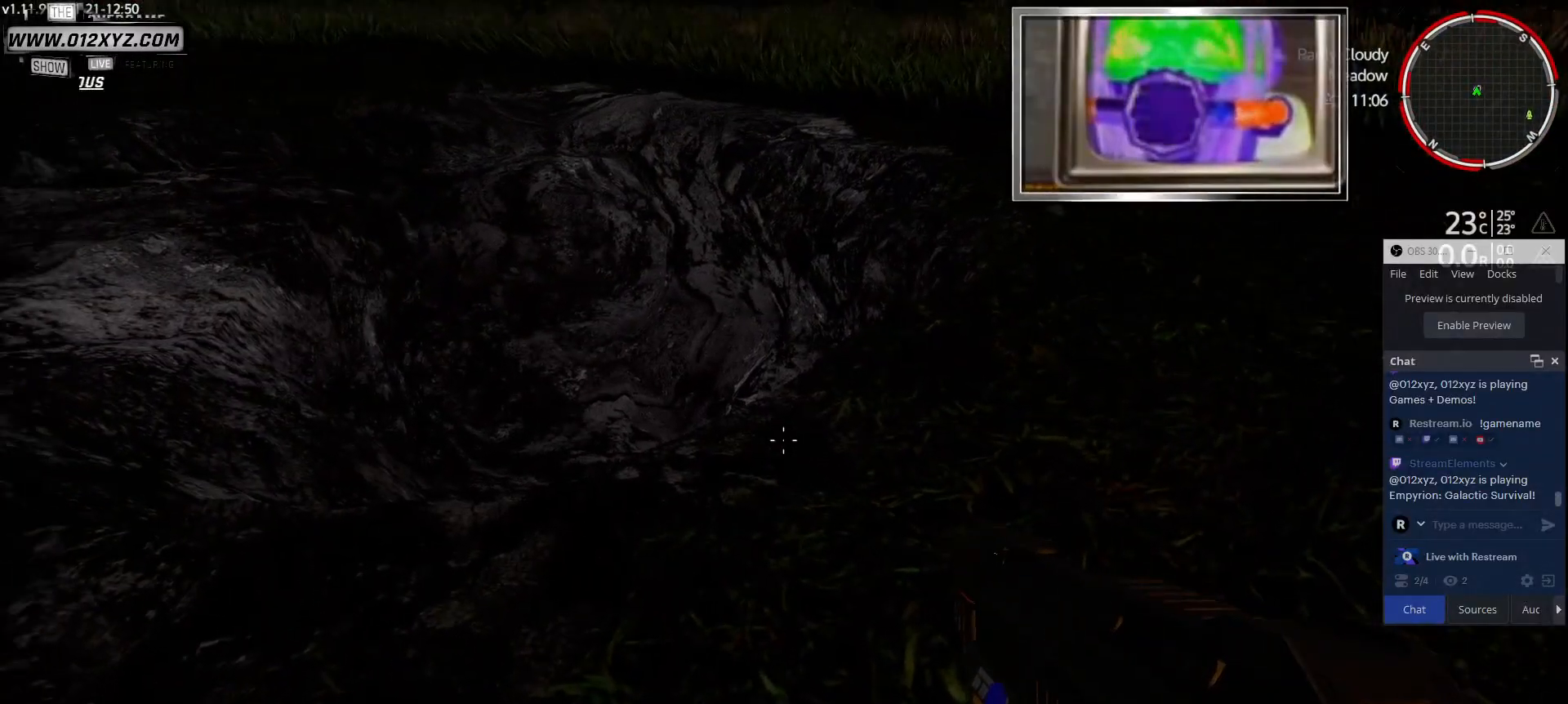
{"keys": [], "mouse": [], "events": [[33, "4", "down"], [33, "mouse_mb5", "down"], [200, "4", "up"], [200, "mouse_mb5", "up"]]}
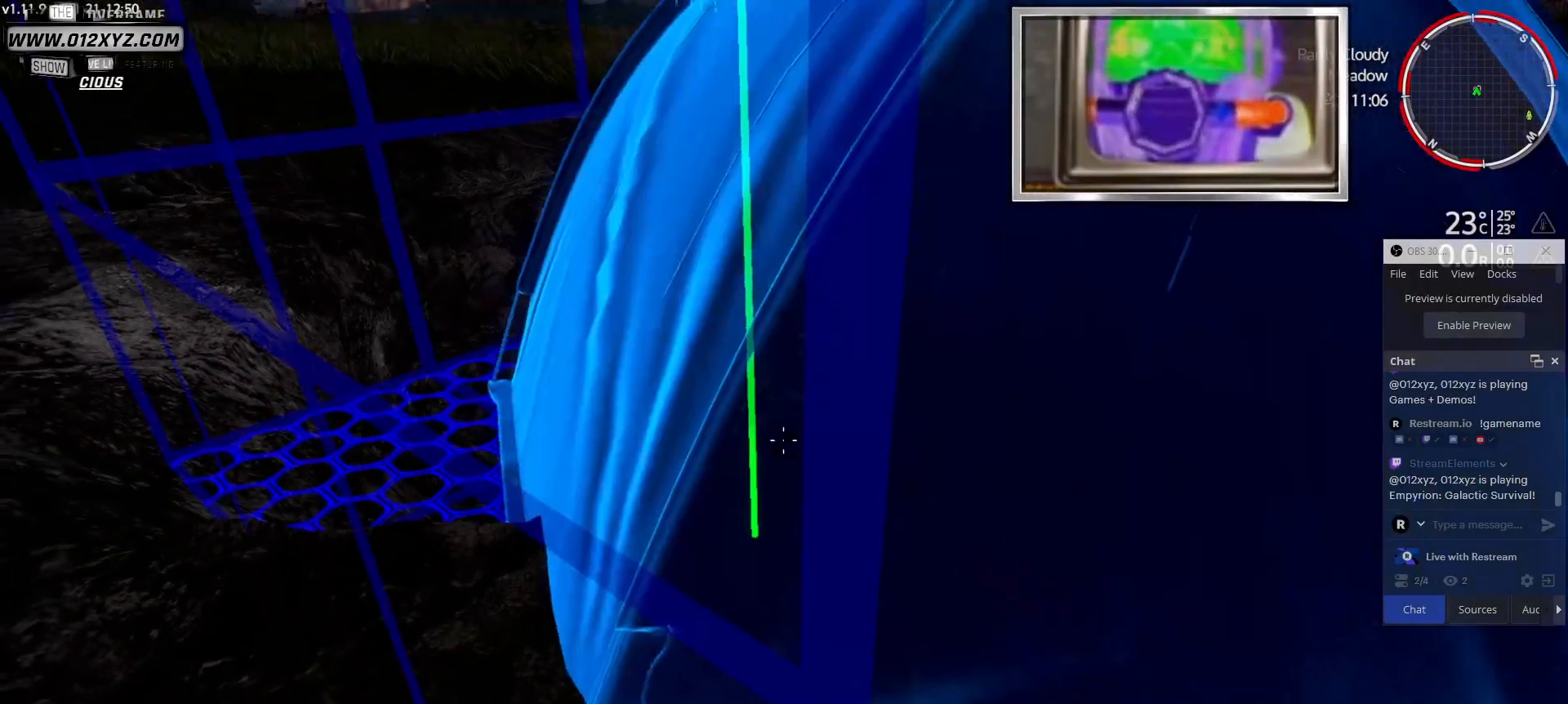
{"keys": [], "mouse": [], "events": []}